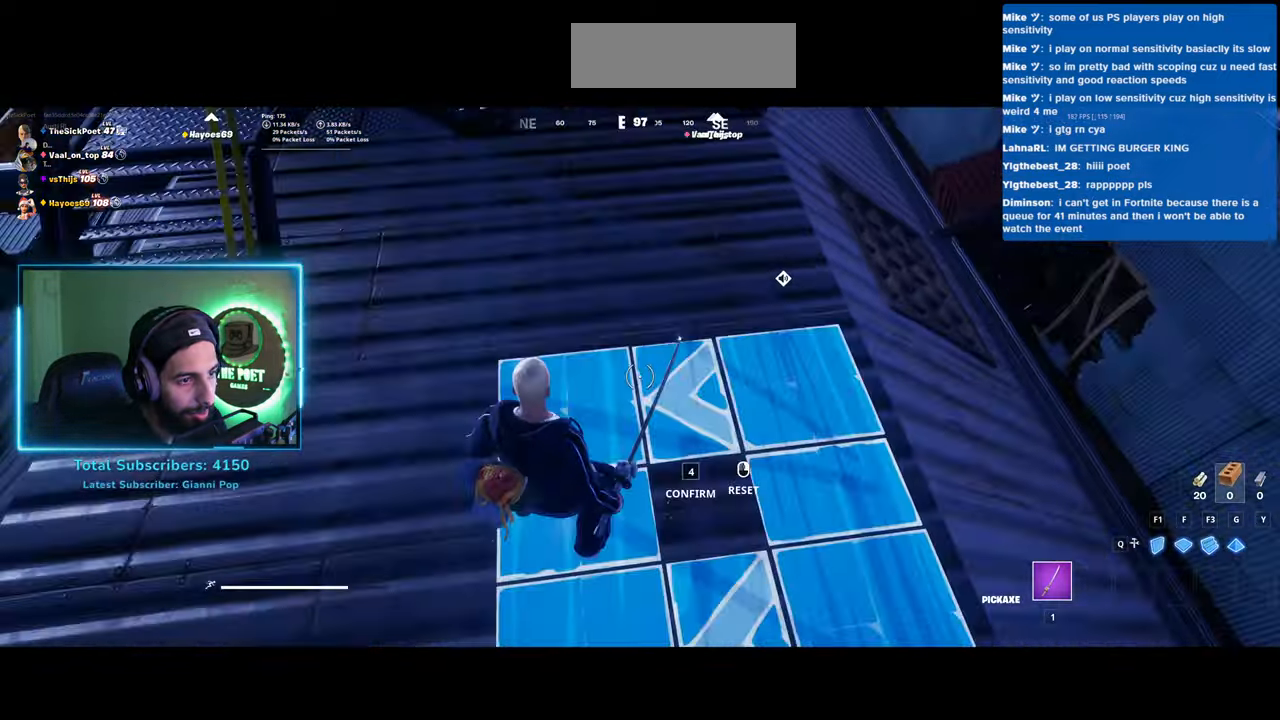
Gameplay with keyboard and mouse; each line is a JSON object with the keys and mouse buttons held at the frame after it. "events" lists presses ("down") and releases ("up") of "a", "ctrl", "d", "e", "q", "s", "shift", "space", "w", "mouse_left", "mouse_wheel", "mouse_right" and "mouse_mb4" between this image and that frame as [ms after this image, input, new state], when the widget could be followed in between. "mouse_left", "mouse_wheel", "mouse_right", "mouse_mb4" = the "left", "wheel", "right", "mb4" buttons of the "mouse" list. No other keys are recorded. "wheel" means that the mouse wheel is clicked or scrolled. Mouse movement is not recorded.
{"keys": [], "mouse": [], "events": []}
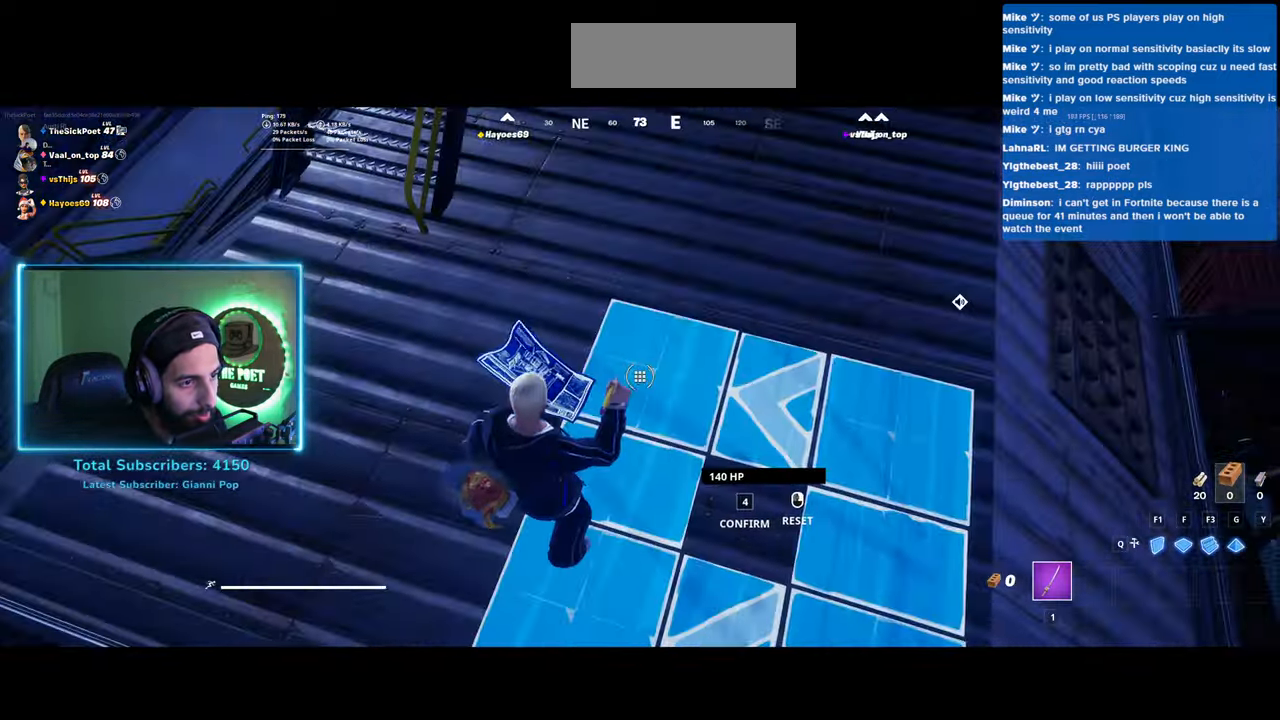
{"keys": ["s"], "mouse": ["left"], "events": [[150, "a", "down"], [383, "s", "down"], [400, "mouse_left", "down"], [483, "a", "up"]]}
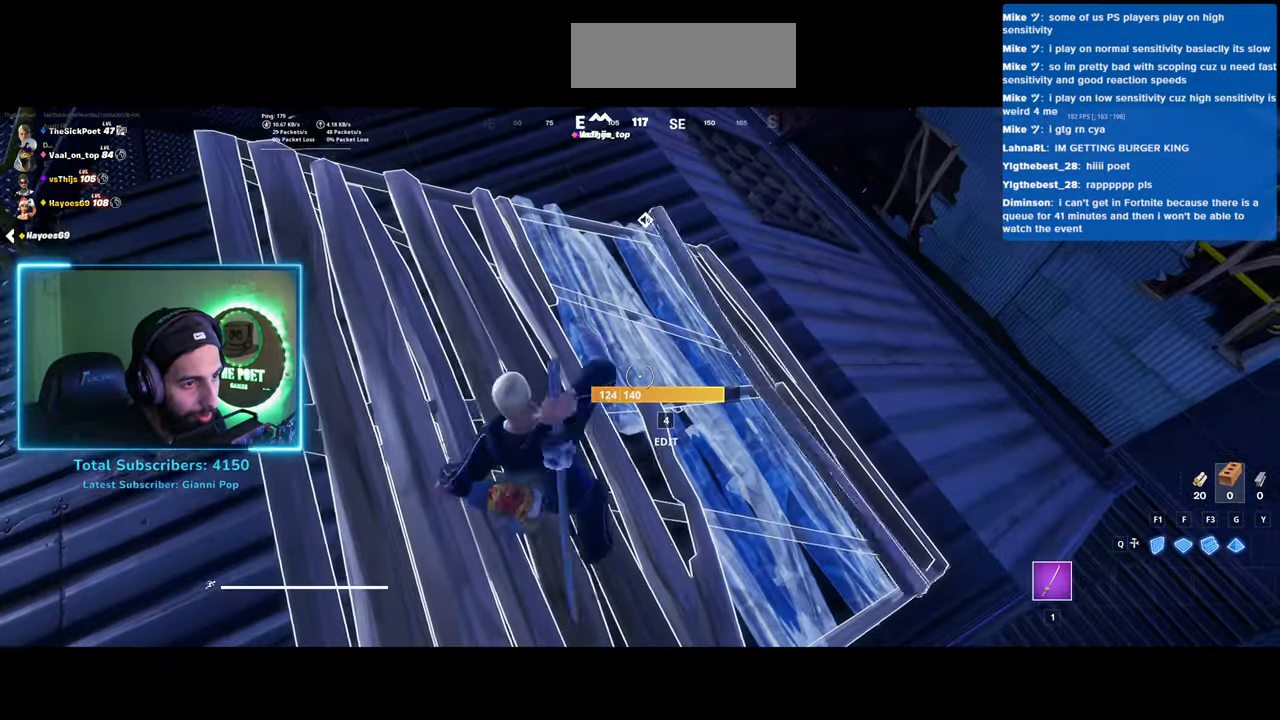
{"keys": [], "mouse": ["left"], "events": [[83, "s", "up"]]}
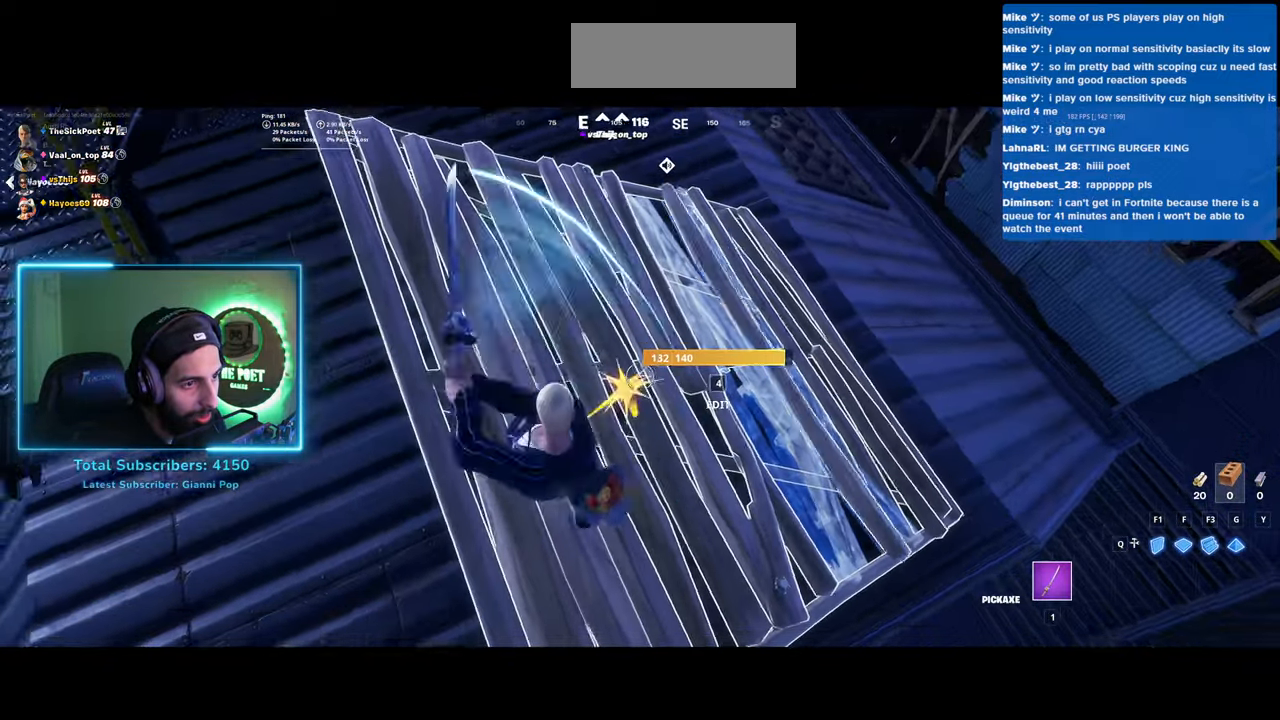
{"keys": [], "mouse": ["left"], "events": []}
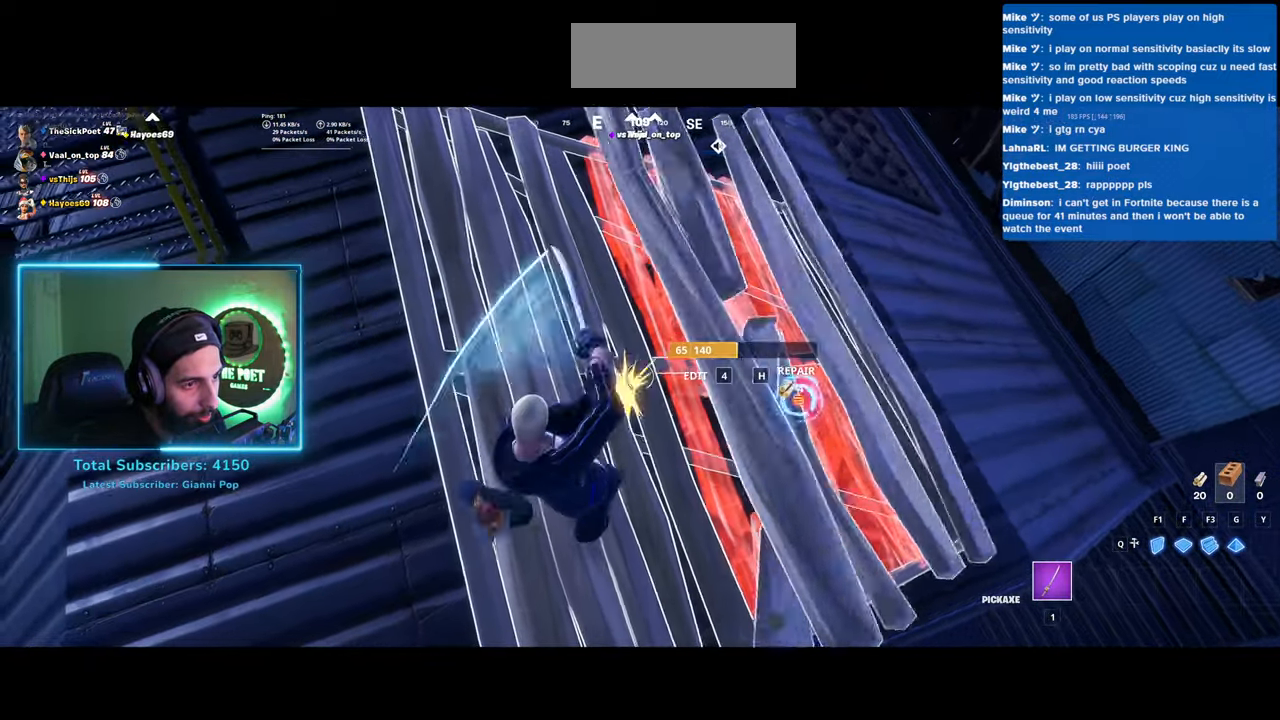
{"keys": ["a", "w"], "mouse": [], "events": [[333, "mouse_left", "up"], [450, "w", "down"], [483, "a", "down"]]}
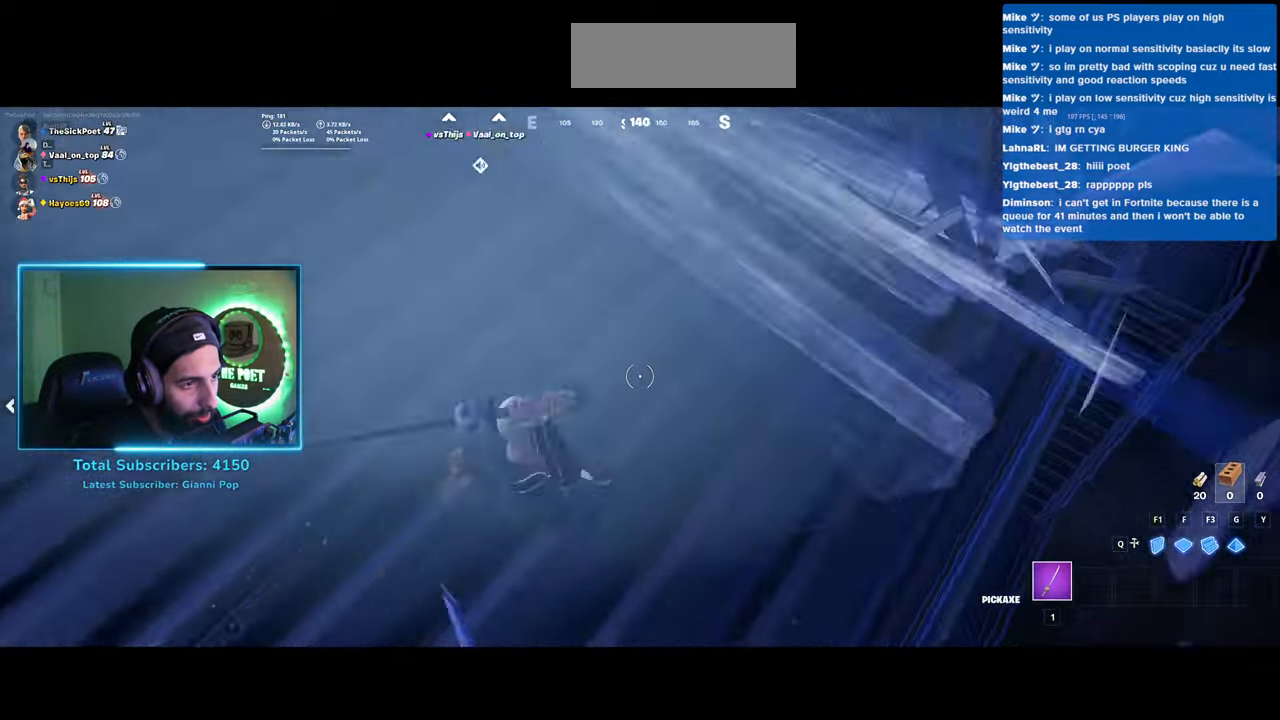
{"keys": ["w"], "mouse": [], "events": [[283, "a", "up"]]}
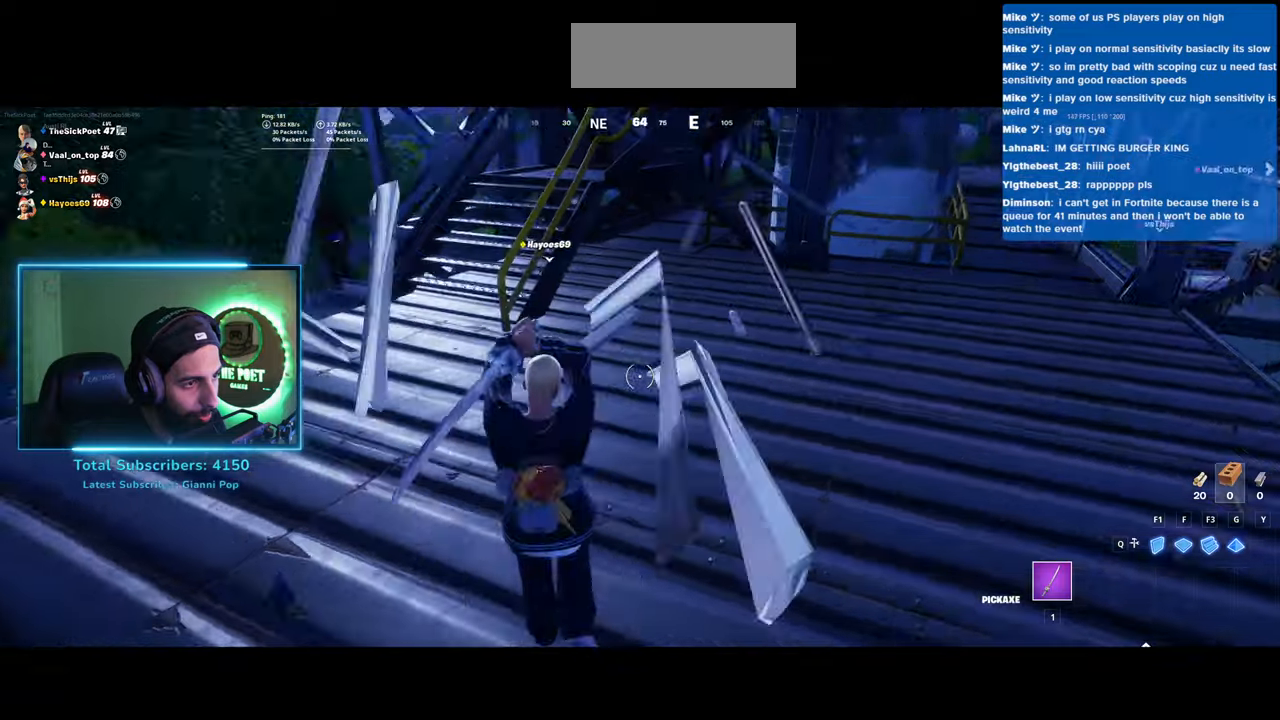
{"keys": ["space", "w"], "mouse": [], "events": [[433, "space", "down"]]}
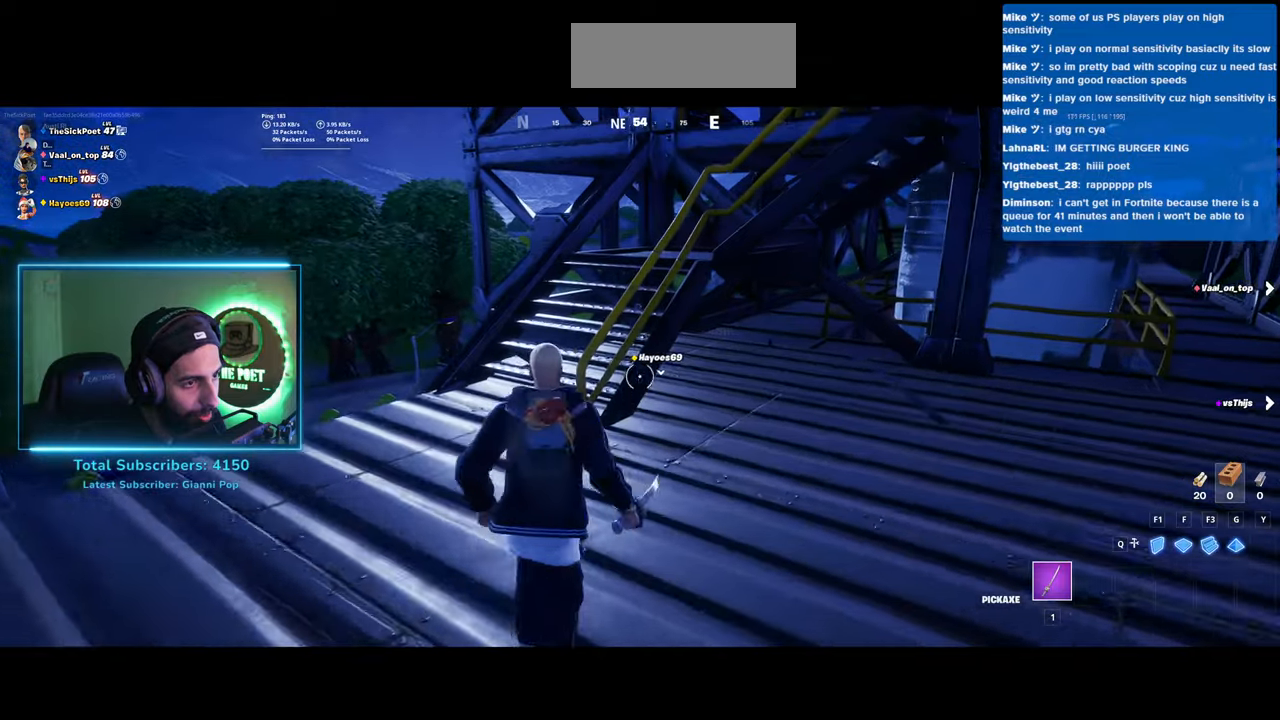
{"keys": ["d", "w"], "mouse": [], "events": [[50, "space", "up"], [233, "d", "down"]]}
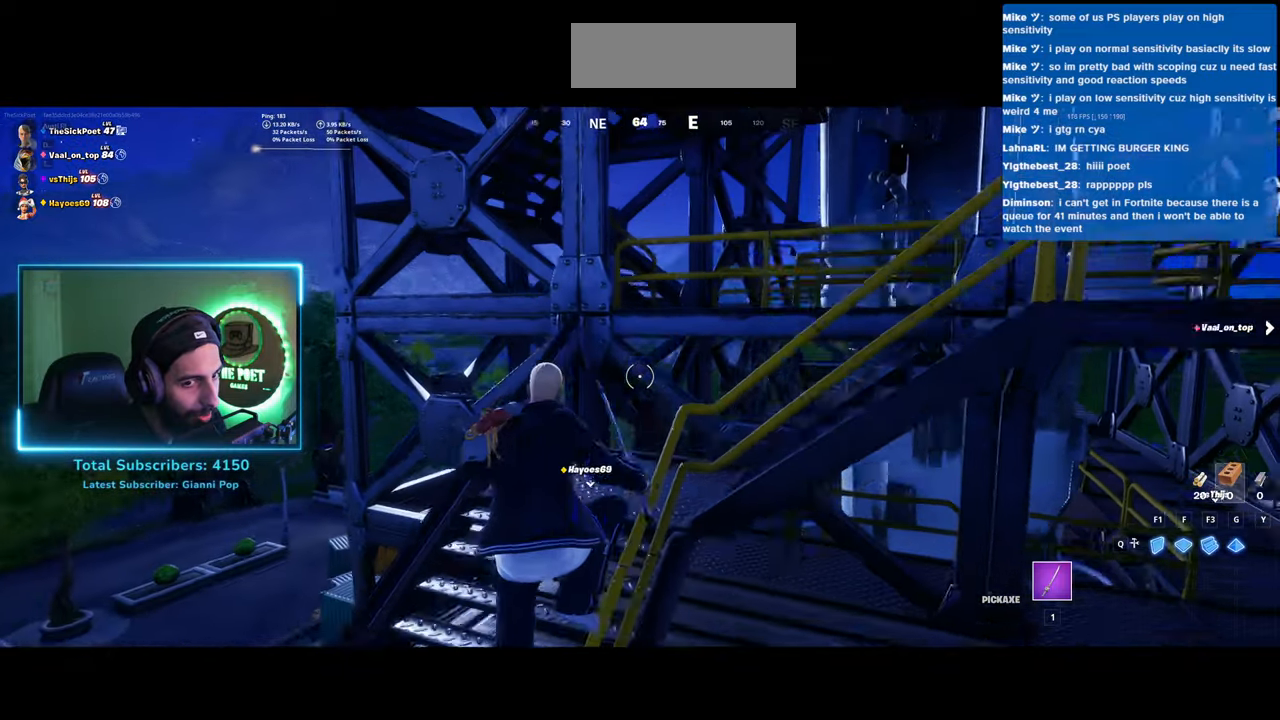
{"keys": ["d", "w"], "mouse": [], "events": []}
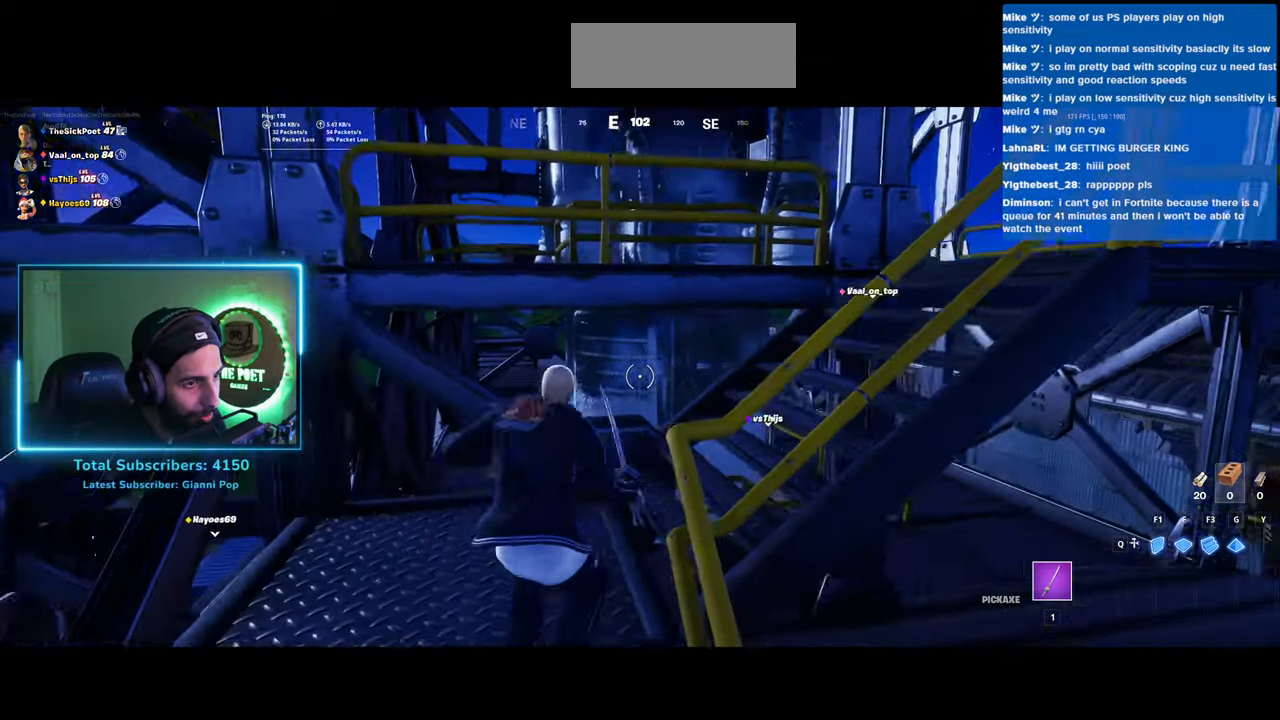
{"keys": ["d", "w"], "mouse": [], "events": []}
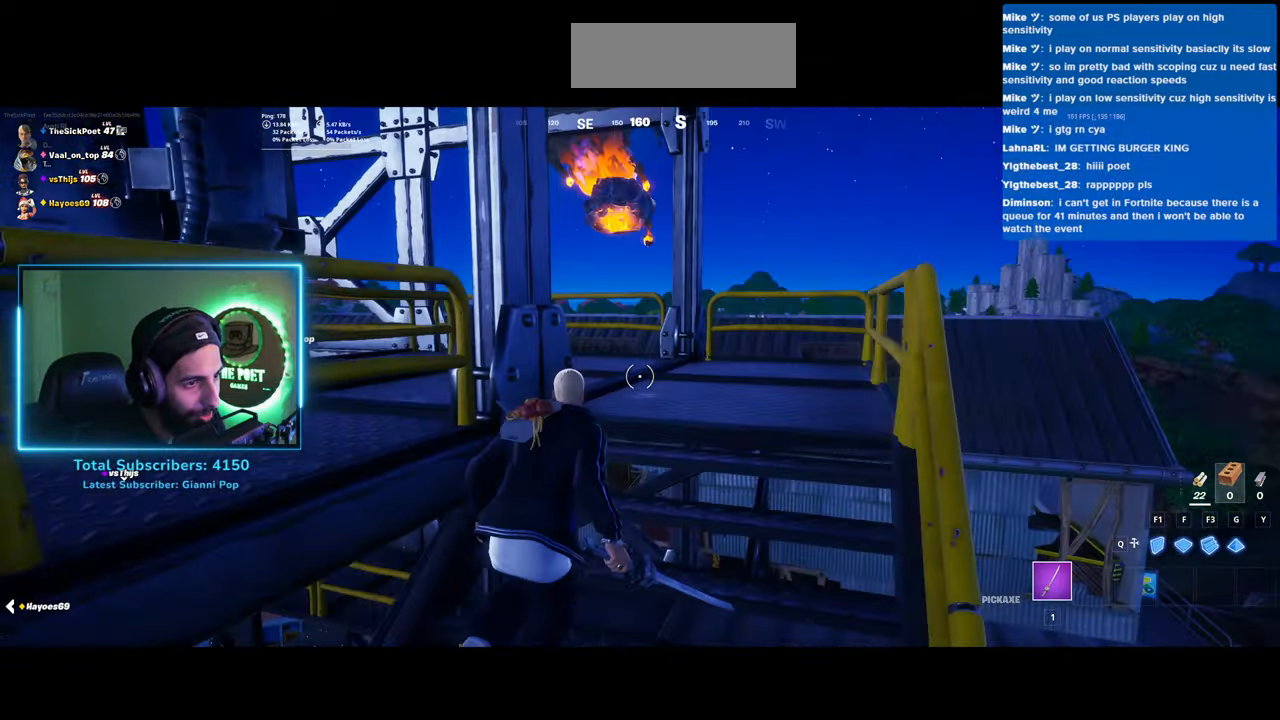
{"keys": ["d", "w"], "mouse": [], "events": []}
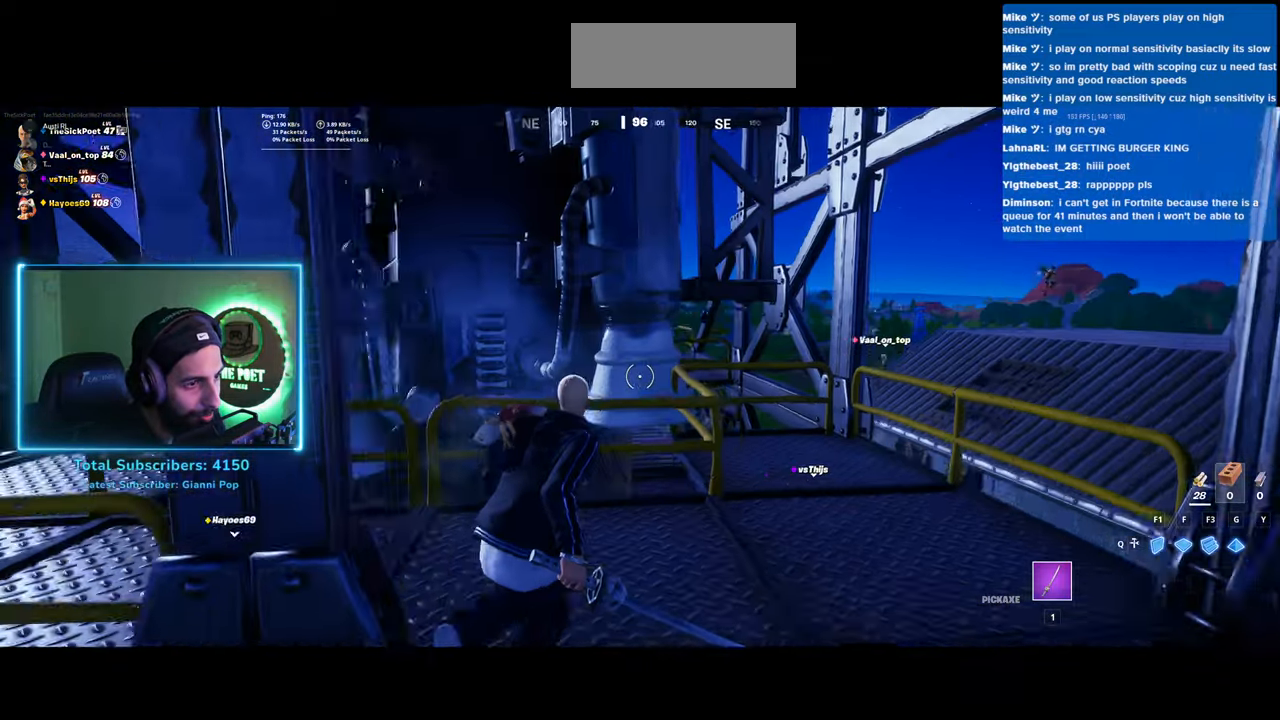
{"keys": ["a", "w"], "mouse": [], "events": [[133, "a", "down"], [183, "d", "up"]]}
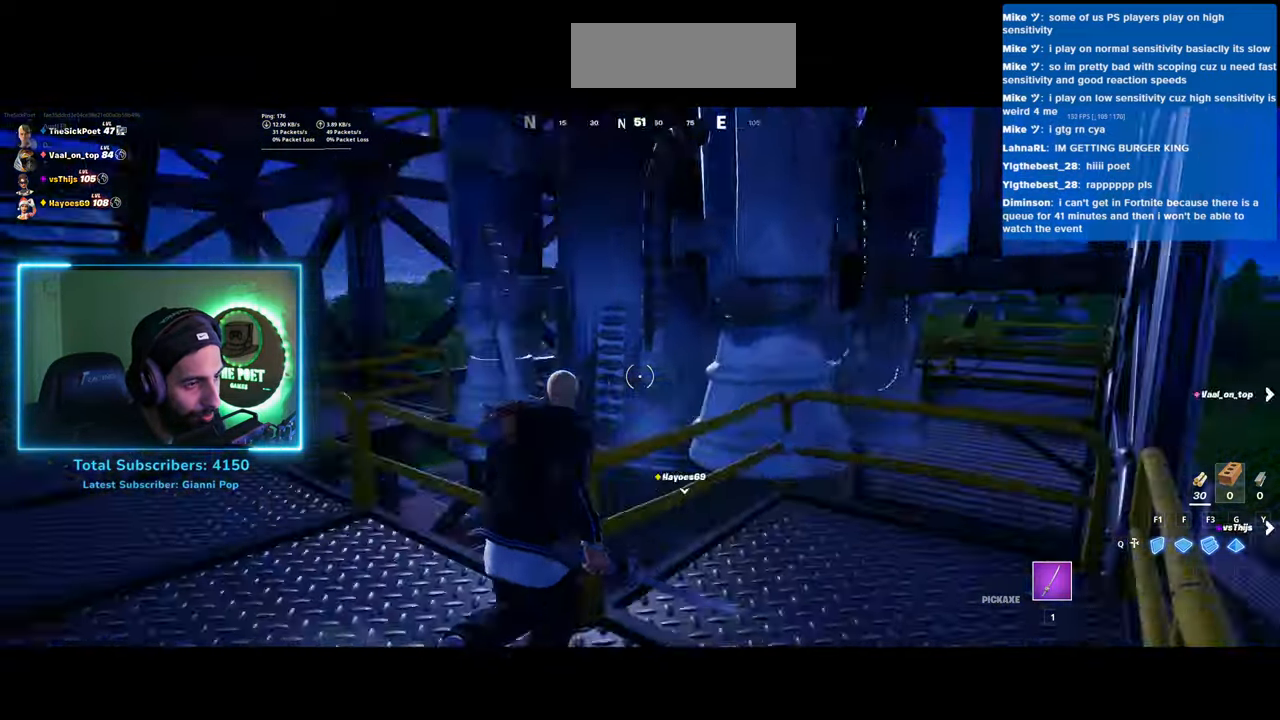
{"keys": ["w"], "mouse": [], "events": [[300, "a", "up"]]}
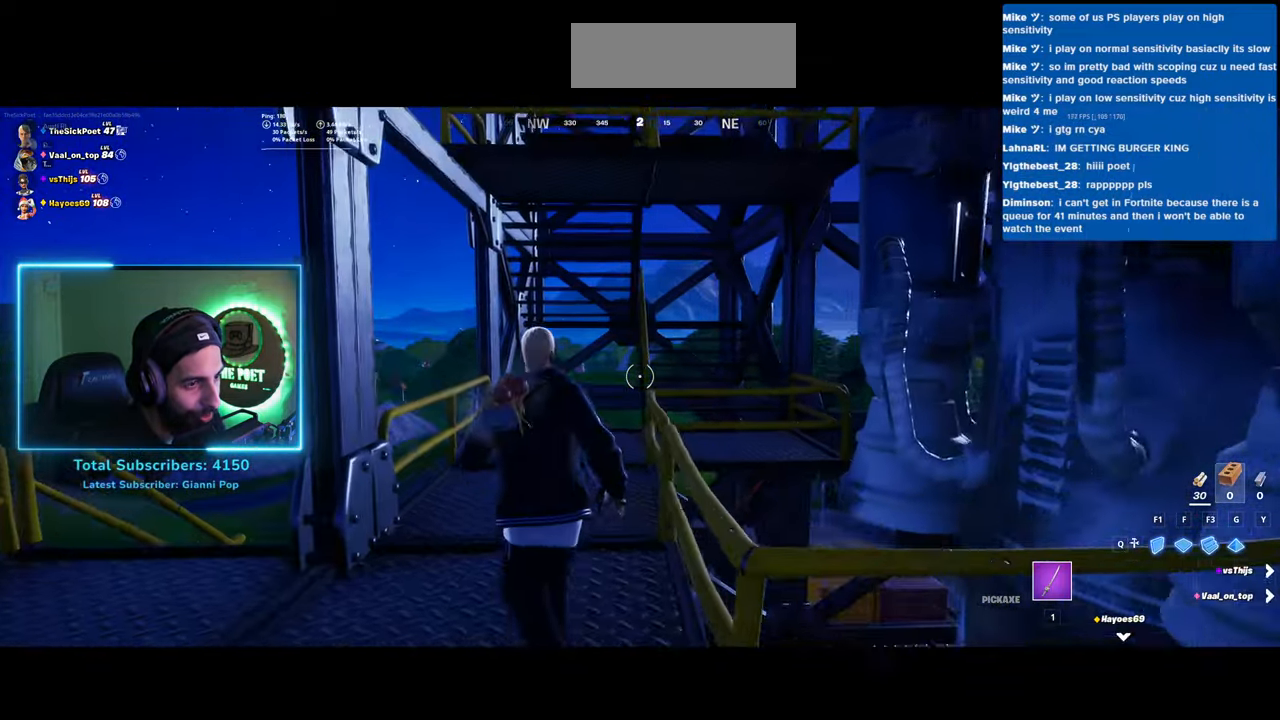
{"keys": ["d", "w"], "mouse": [], "events": [[350, "d", "down"]]}
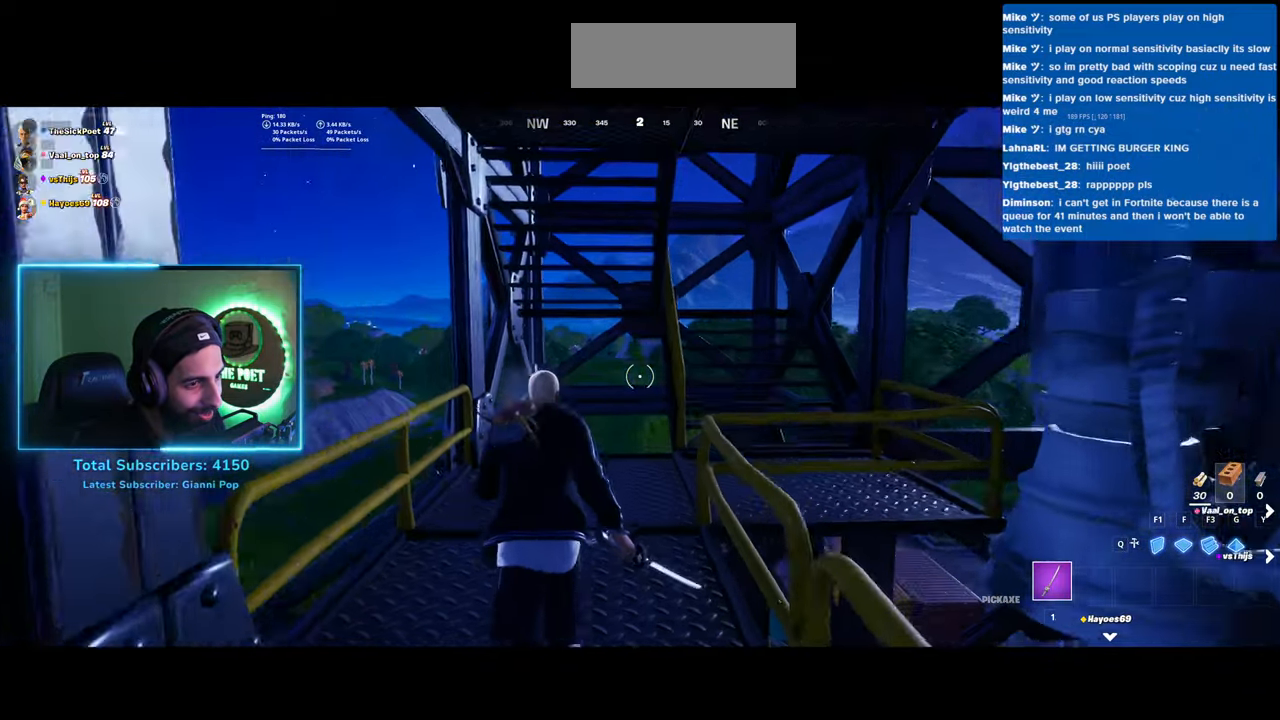
{"keys": ["d", "w"], "mouse": [], "events": []}
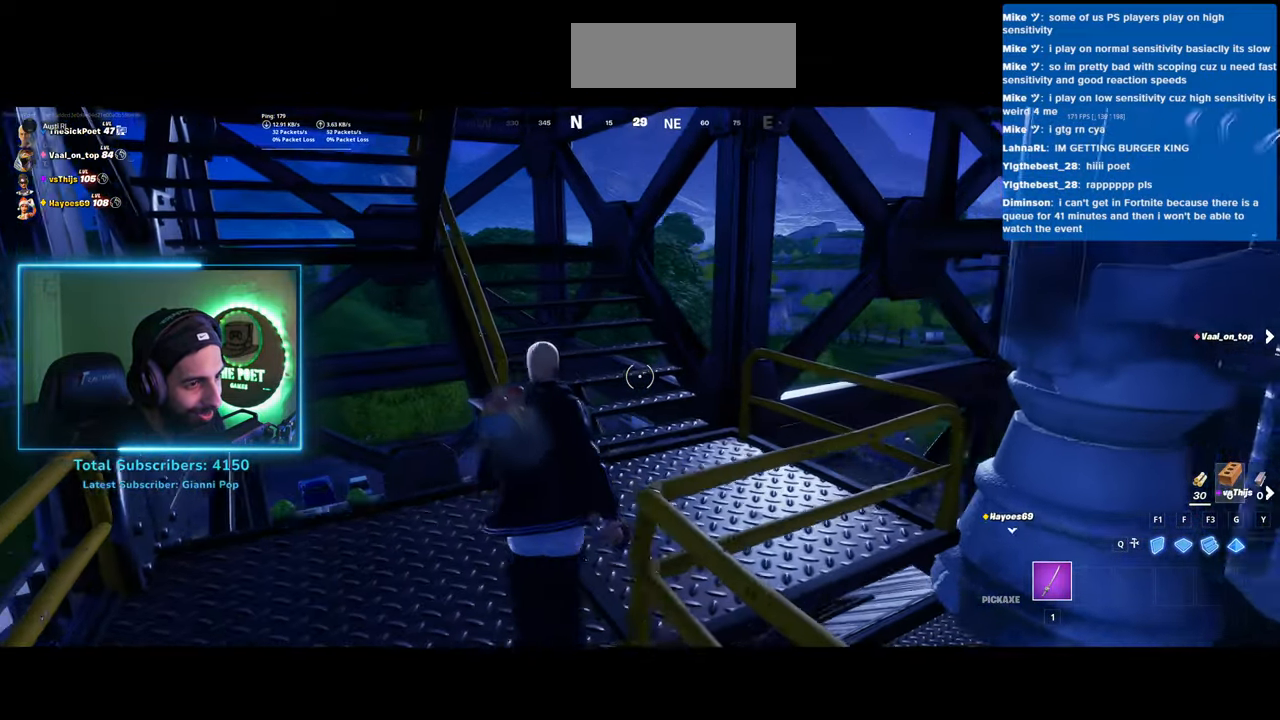
{"keys": ["d", "w"], "mouse": [], "events": []}
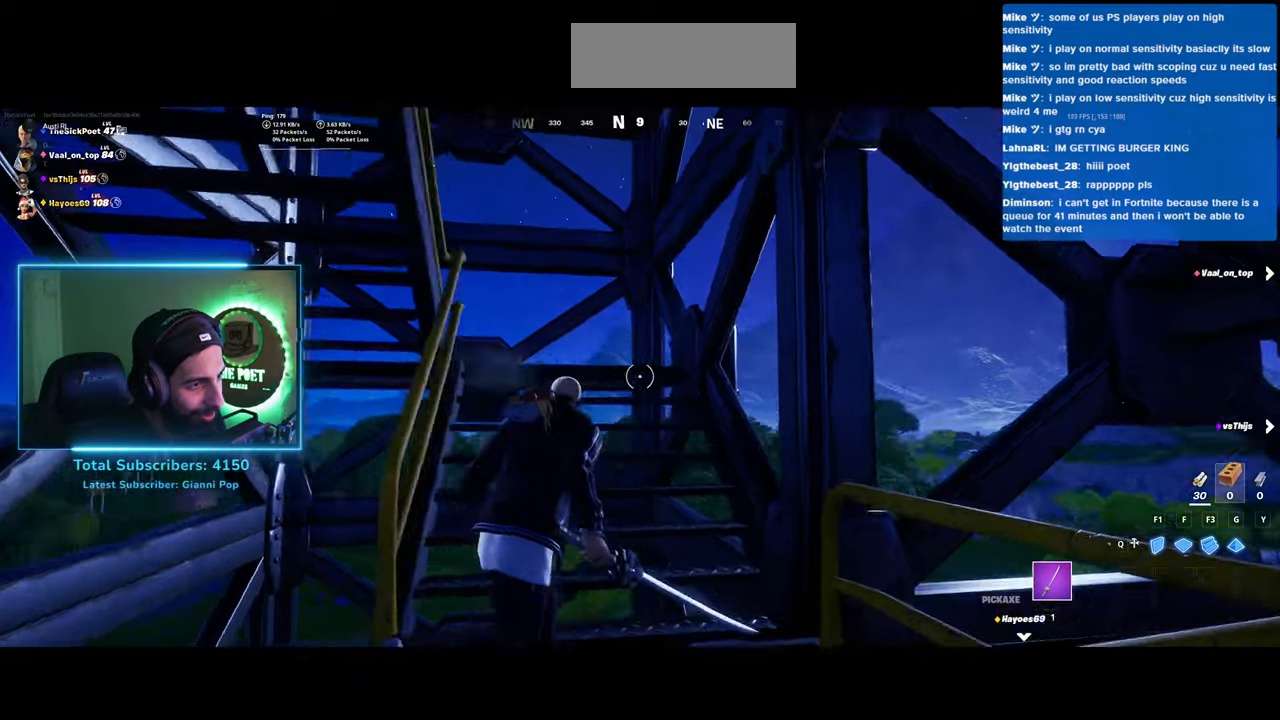
{"keys": ["d", "w"], "mouse": [], "events": []}
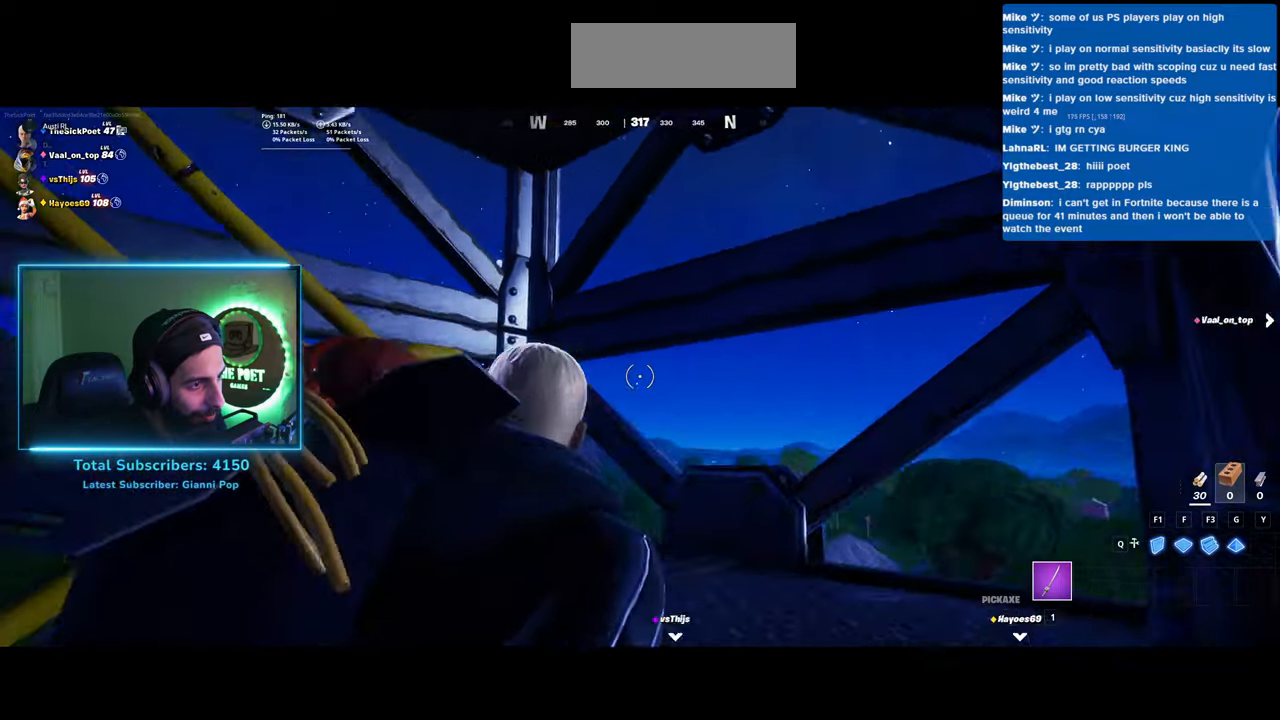
{"keys": ["w"], "mouse": [], "events": [[33, "d", "up"], [283, "a", "down"], [383, "a", "up"]]}
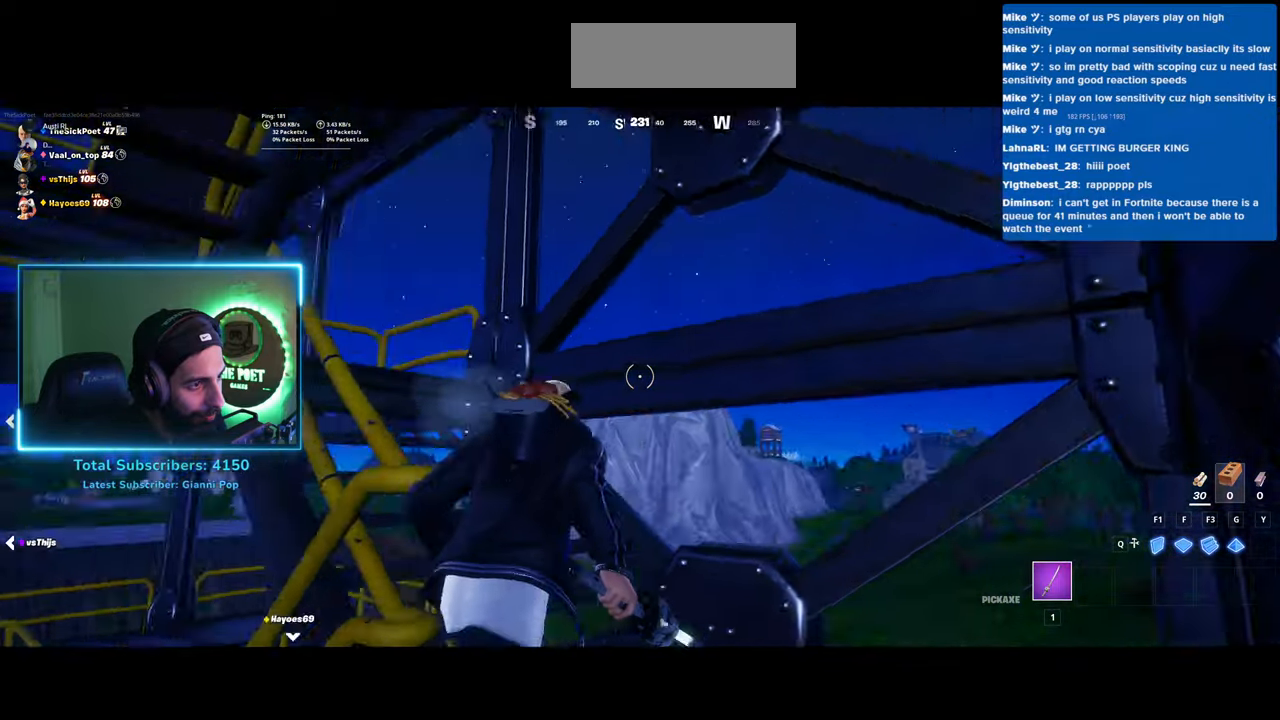
{"keys": ["a", "w"], "mouse": [], "events": [[483, "a", "down"]]}
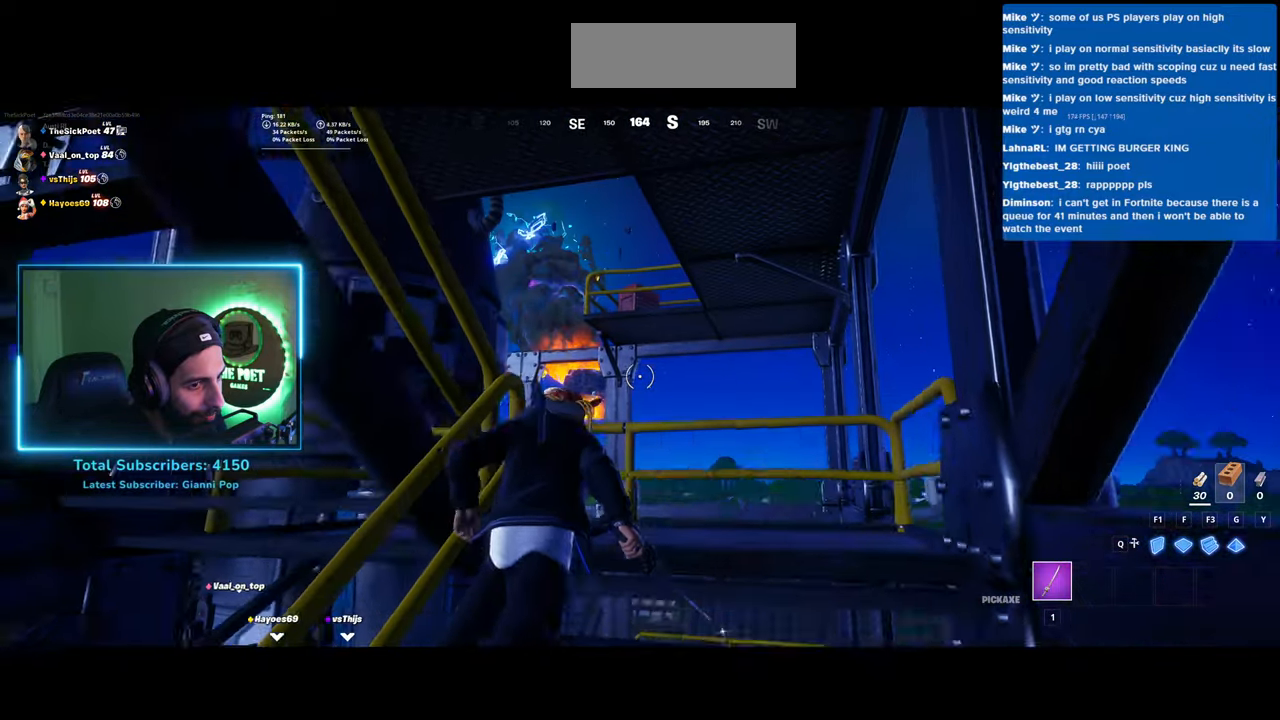
{"keys": ["w"], "mouse": [], "events": [[483, "a", "up"]]}
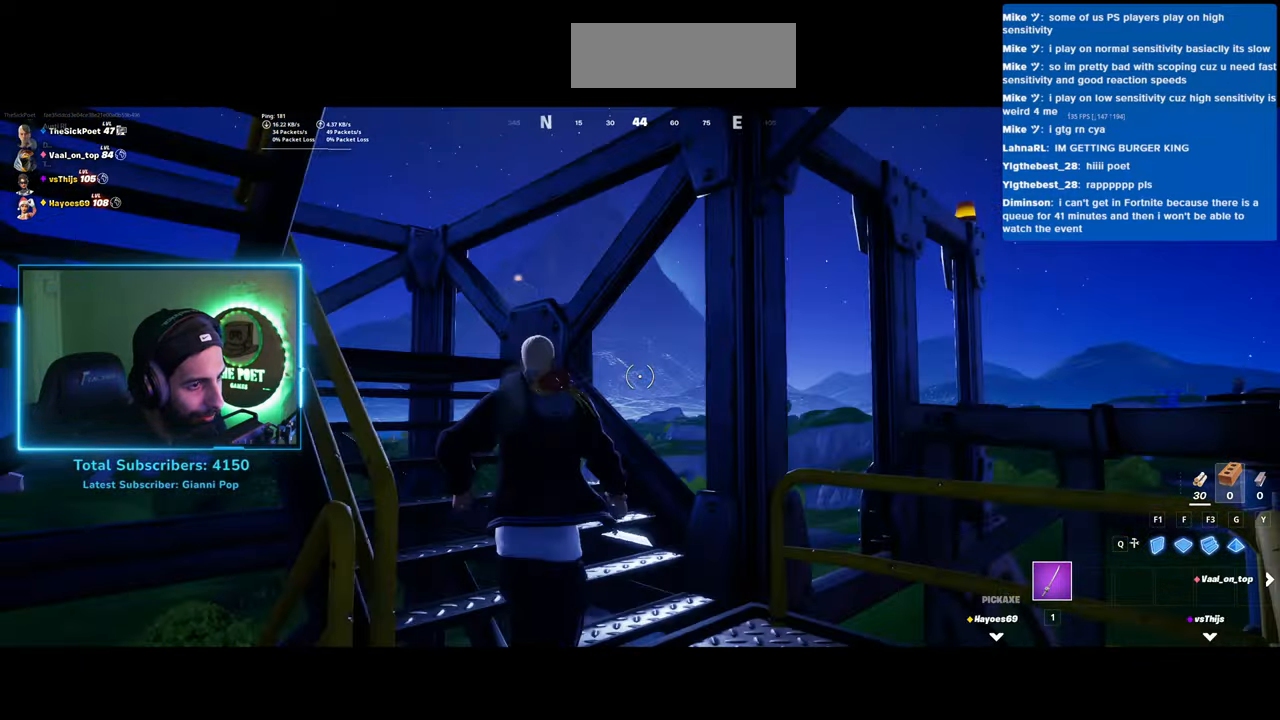
{"keys": ["a", "w"], "mouse": [], "events": [[383, "a", "down"]]}
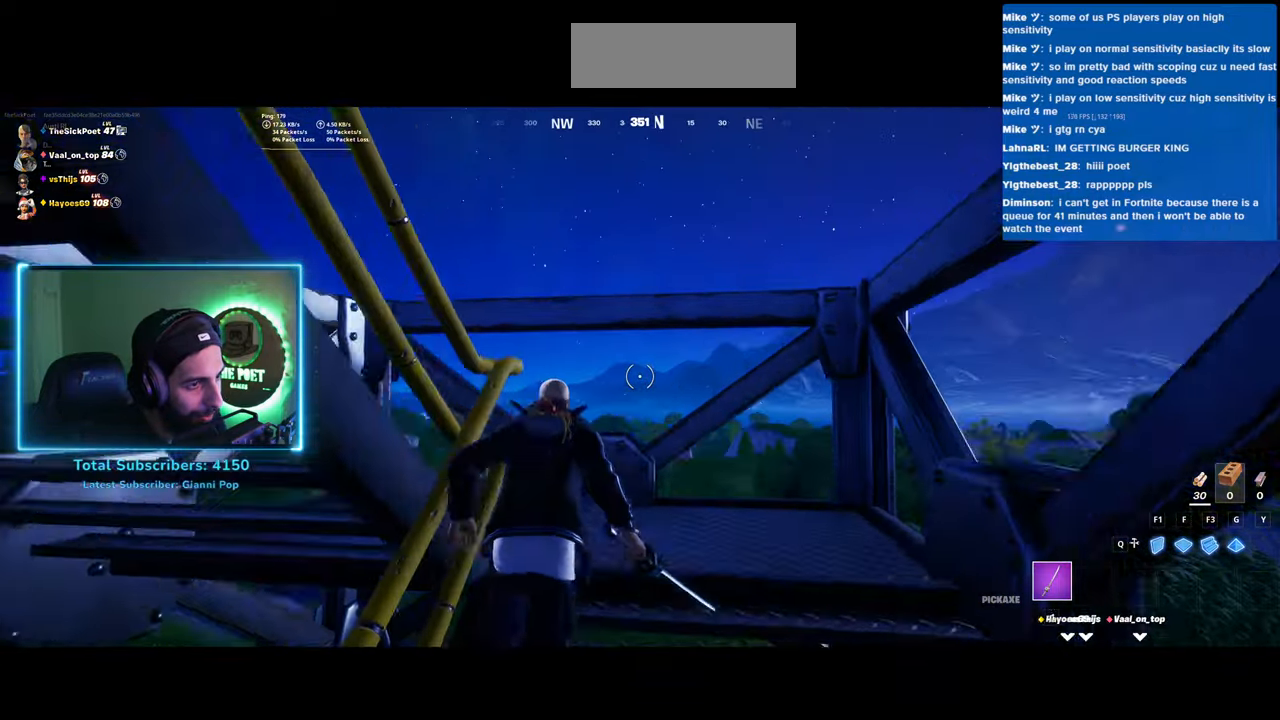
{"keys": ["w"], "mouse": [], "events": [[483, "a", "up"]]}
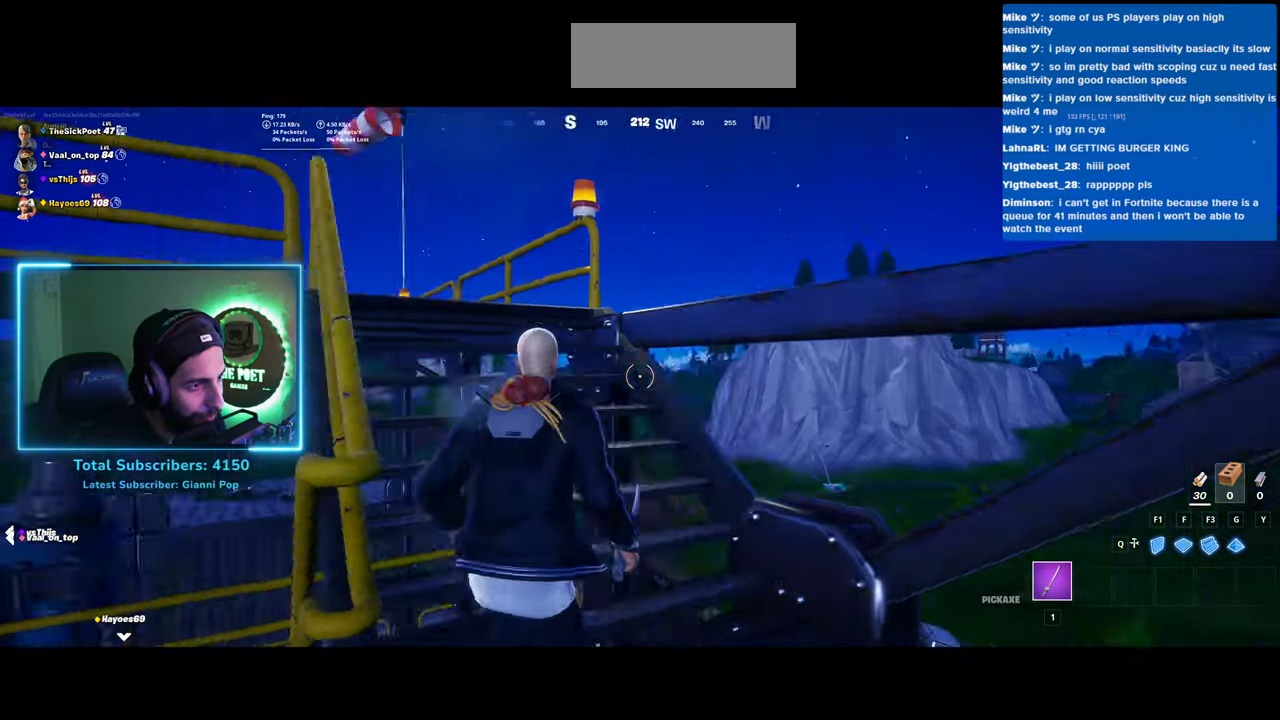
{"keys": ["d", "w"], "mouse": [], "events": [[83, "d", "down"], [300, "d", "up"], [450, "d", "down"]]}
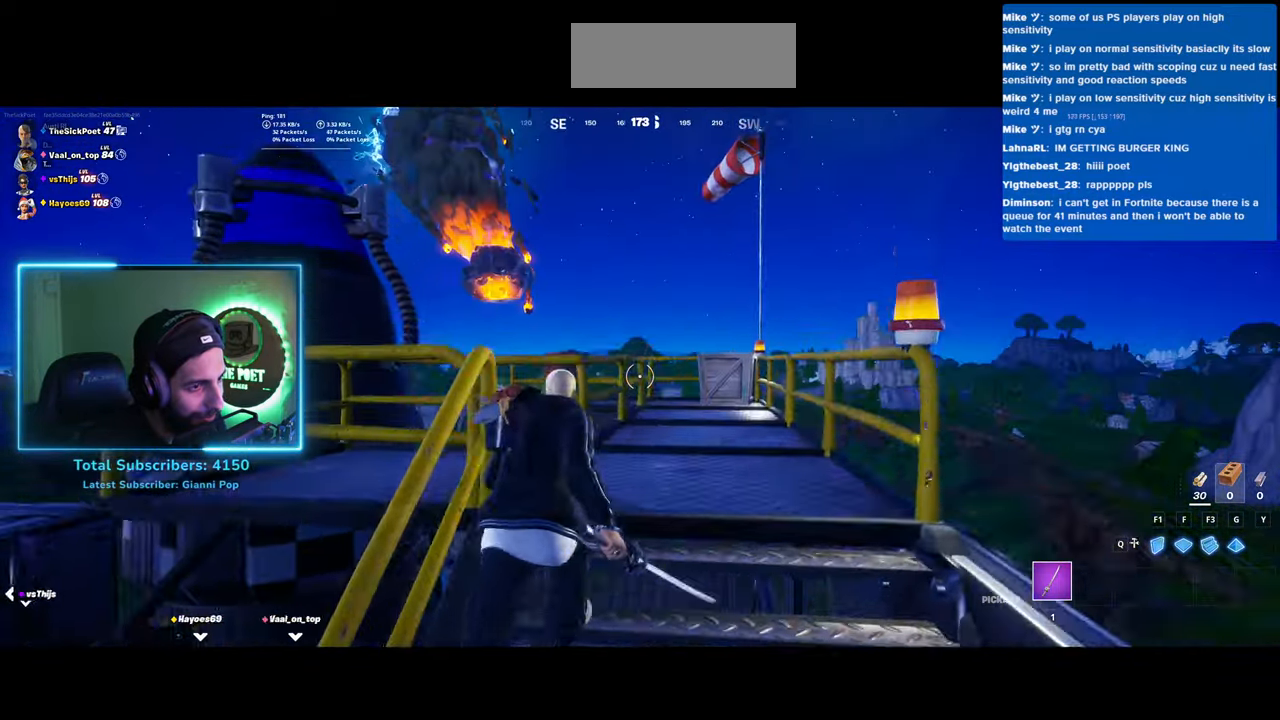
{"keys": ["w"], "mouse": [], "events": [[400, "d", "up"]]}
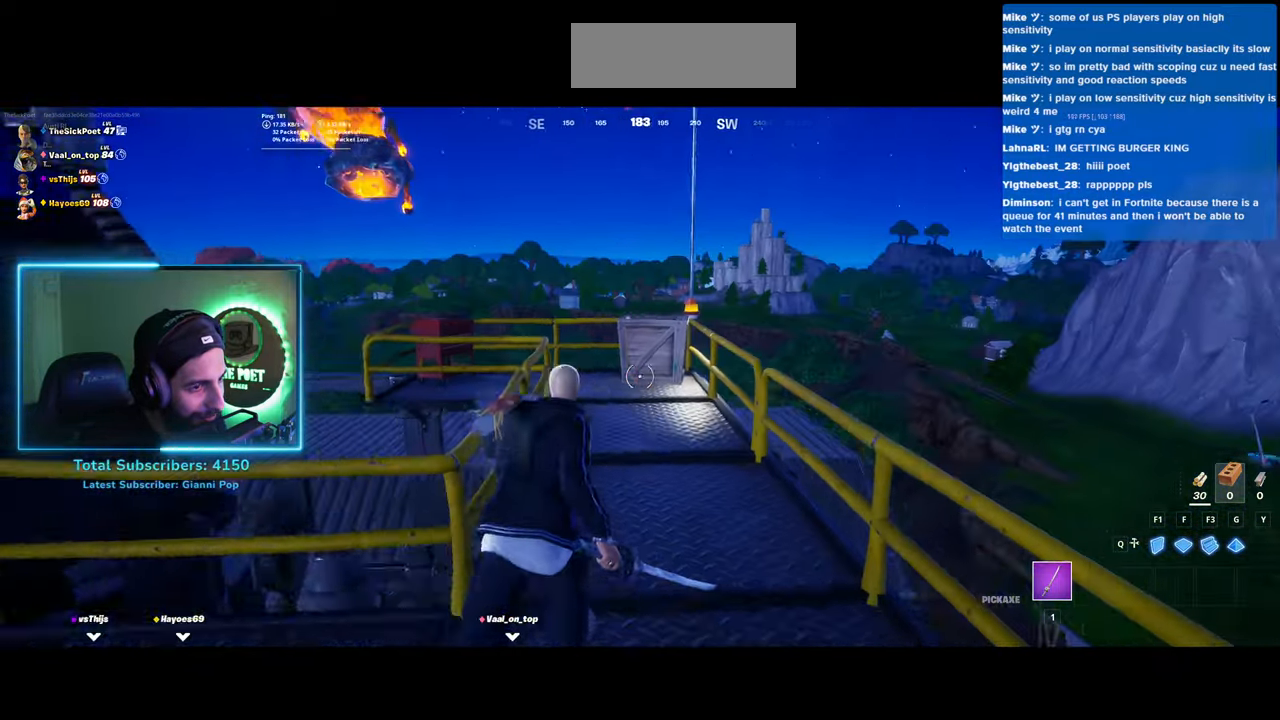
{"keys": ["w"], "mouse": [], "events": []}
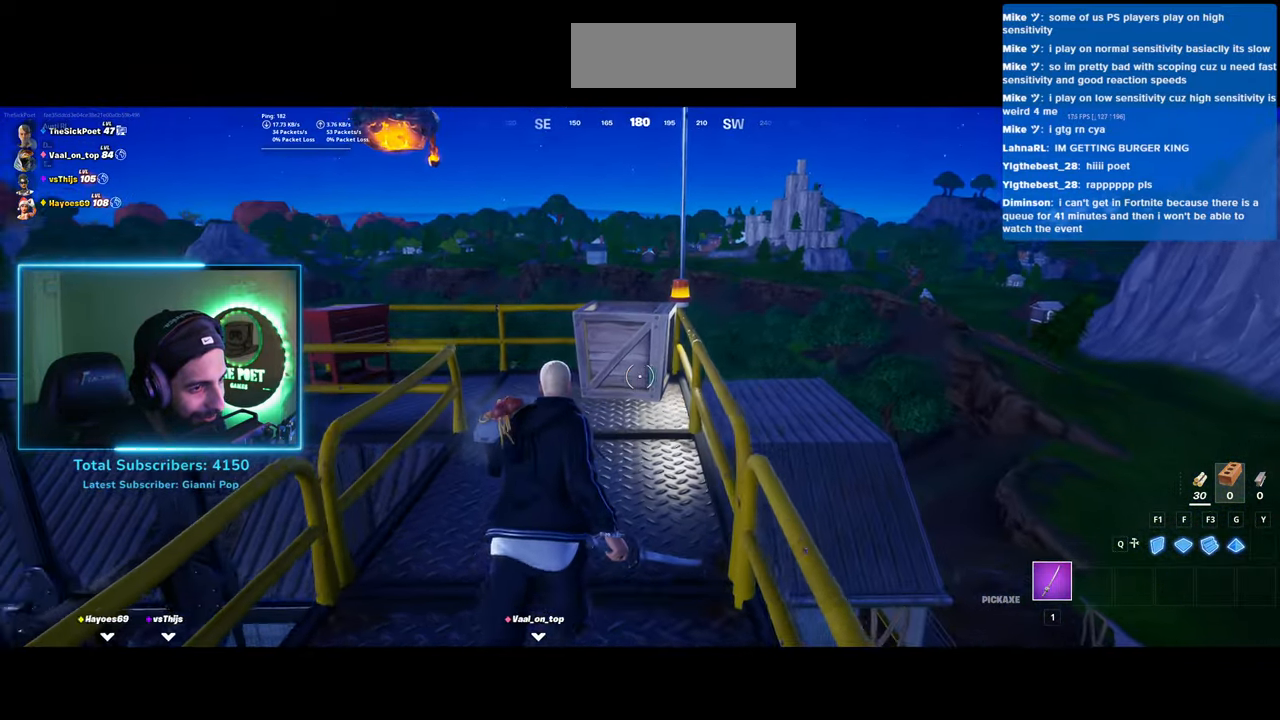
{"keys": ["w"], "mouse": [], "events": [[83, "mouse_left", "down"], [500, "mouse_left", "up"]]}
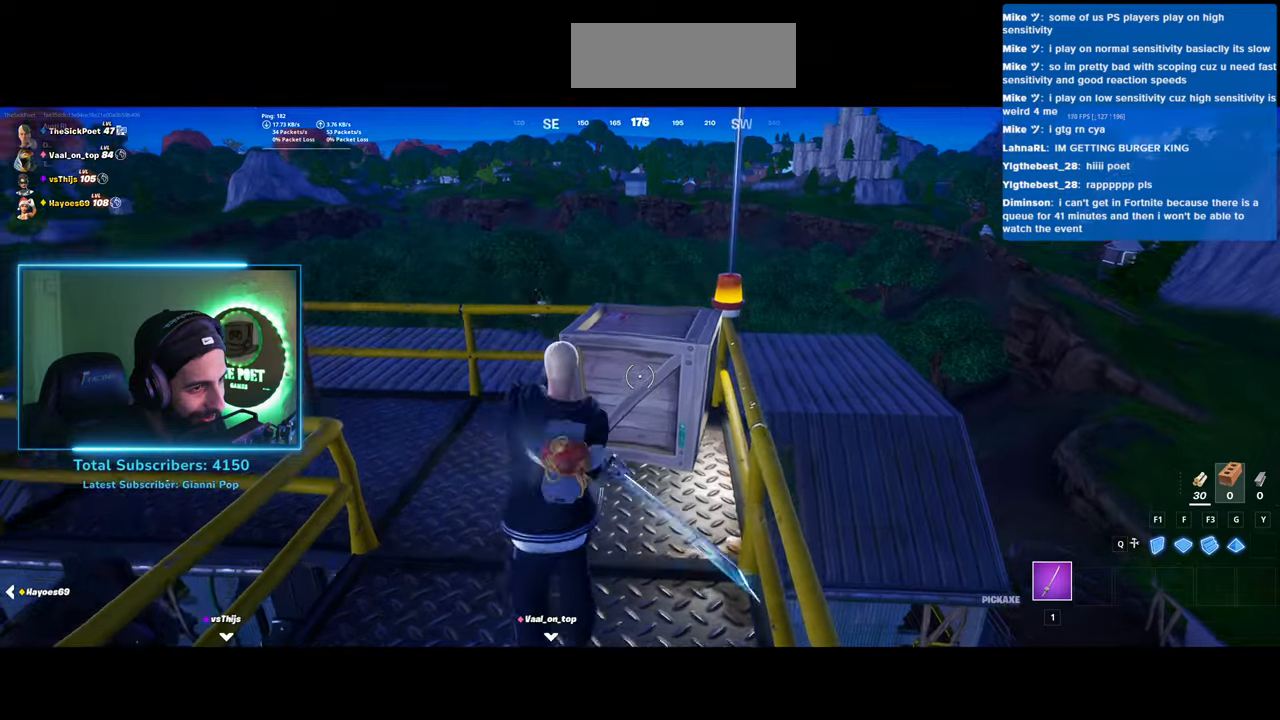
{"keys": [], "mouse": [], "events": [[150, "w", "up"]]}
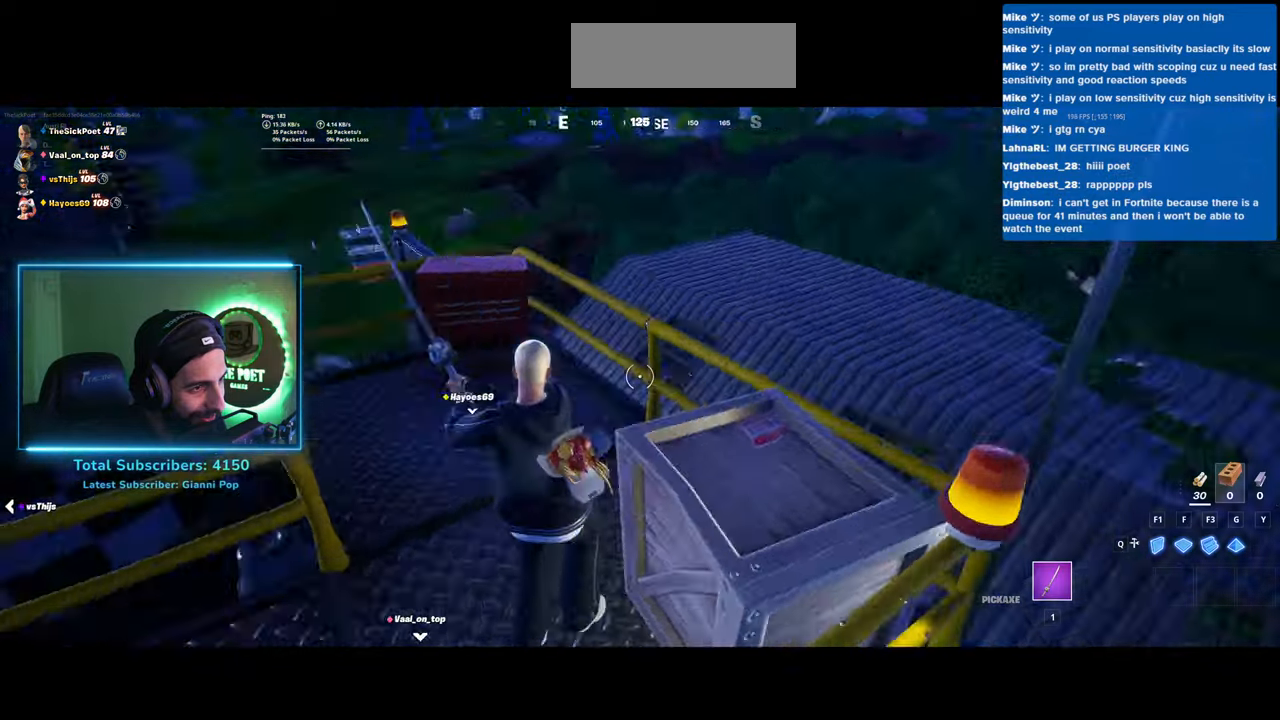
{"keys": ["d", "s"], "mouse": [], "events": [[183, "w", "down"], [250, "d", "down"], [283, "w", "up"], [450, "s", "down"]]}
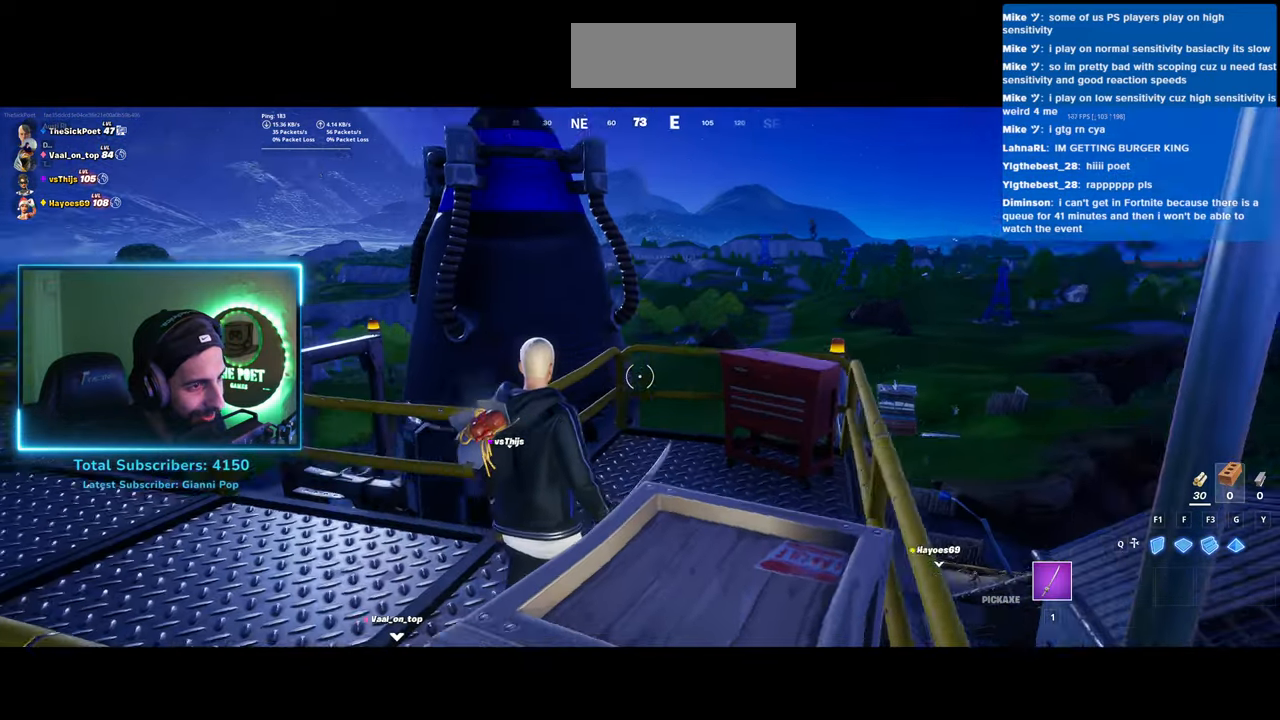
{"keys": ["s"], "mouse": [], "events": [[83, "d", "up"], [133, "space", "down"], [283, "space", "up"]]}
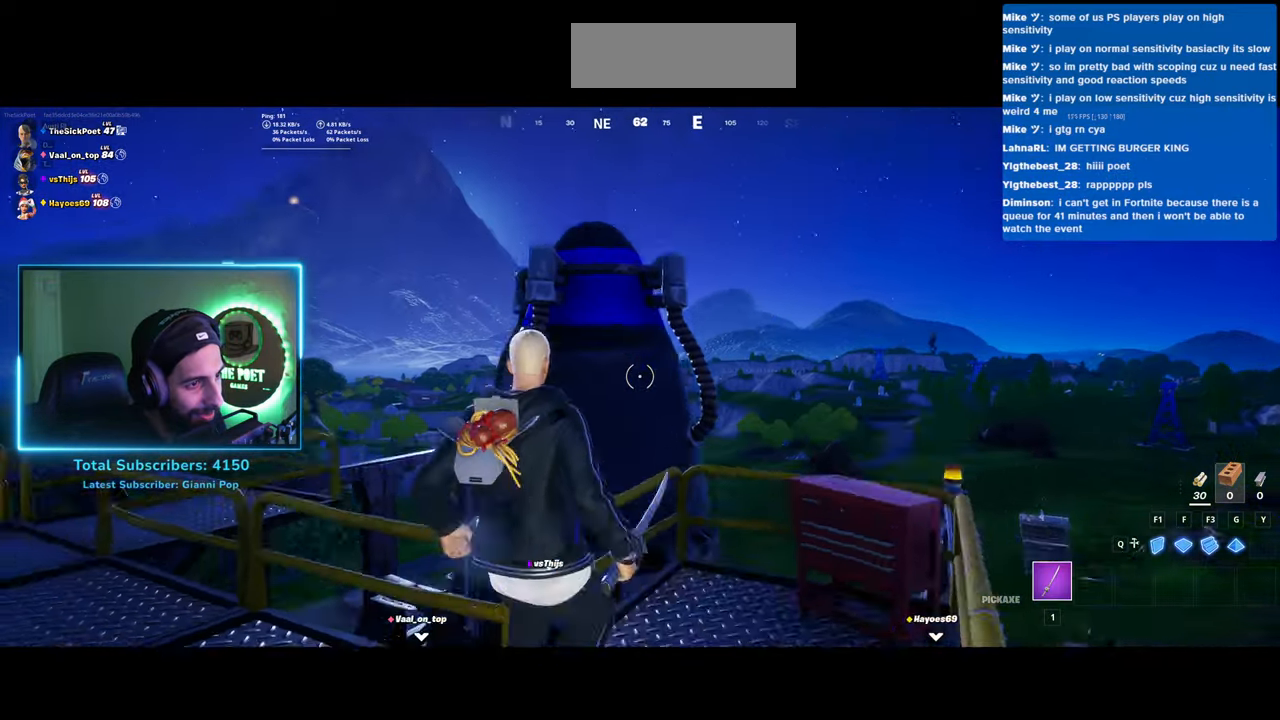
{"keys": [], "mouse": [], "events": [[83, "a", "down"], [283, "a", "up"], [283, "s", "up"]]}